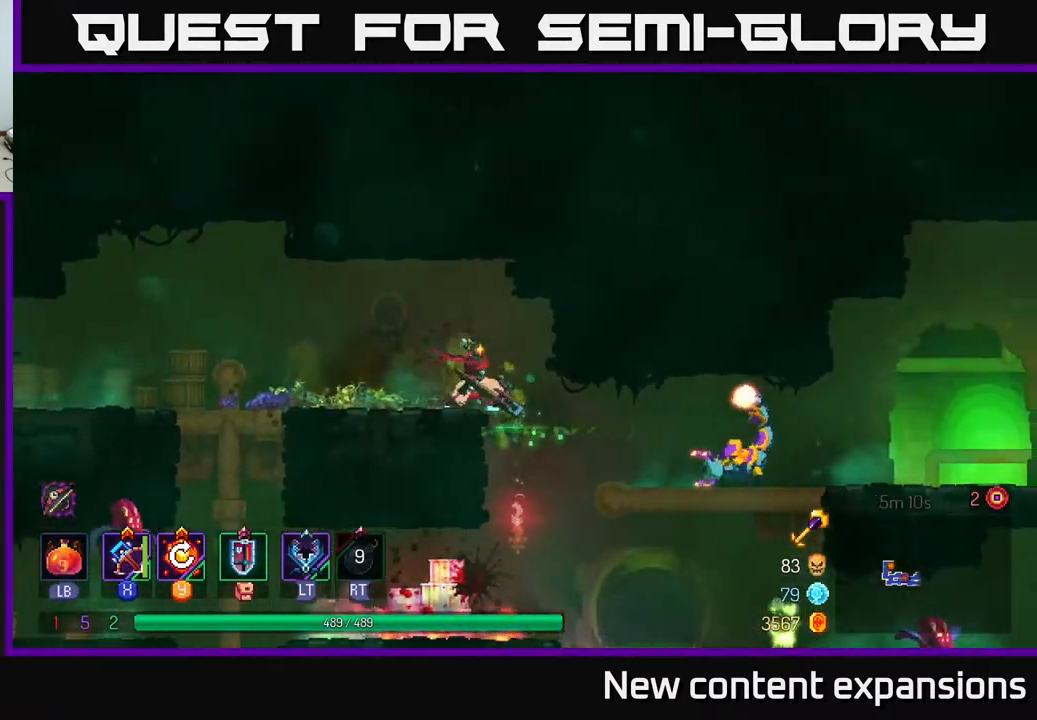
Gameplay with a controller (Xbox layout); each line is a JSON object with the inputs held at the frame after it. "events" lists button and stick changes between this image and that frame as [ms after this image, input, new state], when the widget could be followed in between.
{"buttons": [], "left_stick": "center", "right_stick": "center", "events": []}
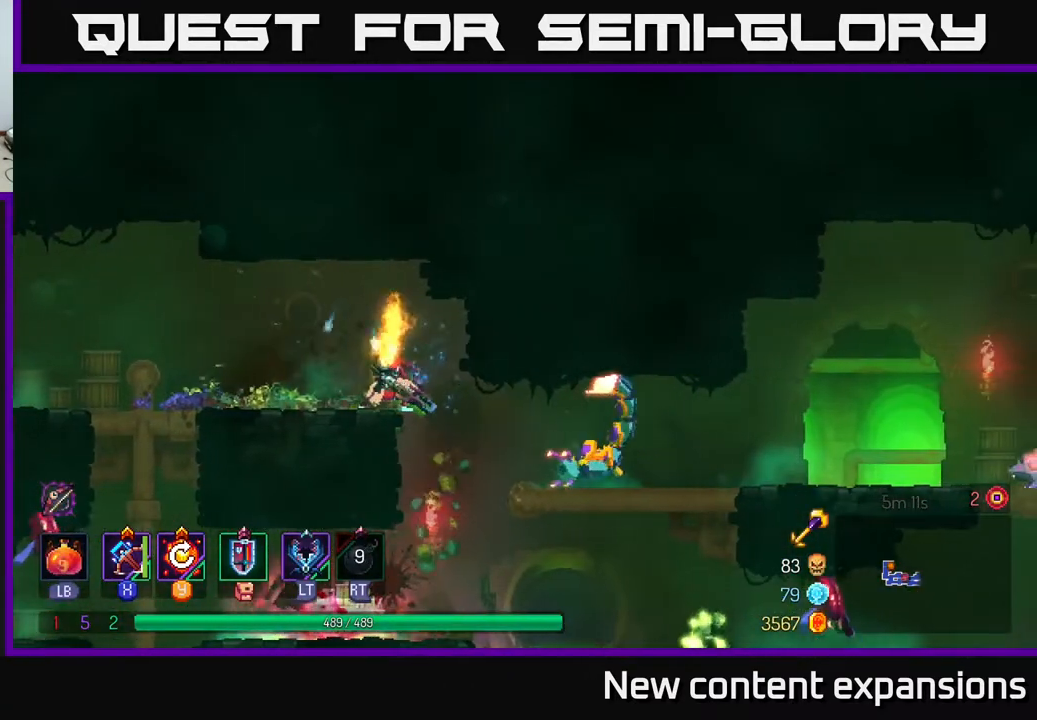
{"buttons": [], "left_stick": "center", "right_stick": "center", "events": [[33, "DPAD_RIGHT", "down"], [233, "DPAD_RIGHT", "up"], [267, "X", "down"], [417, "X", "up"]]}
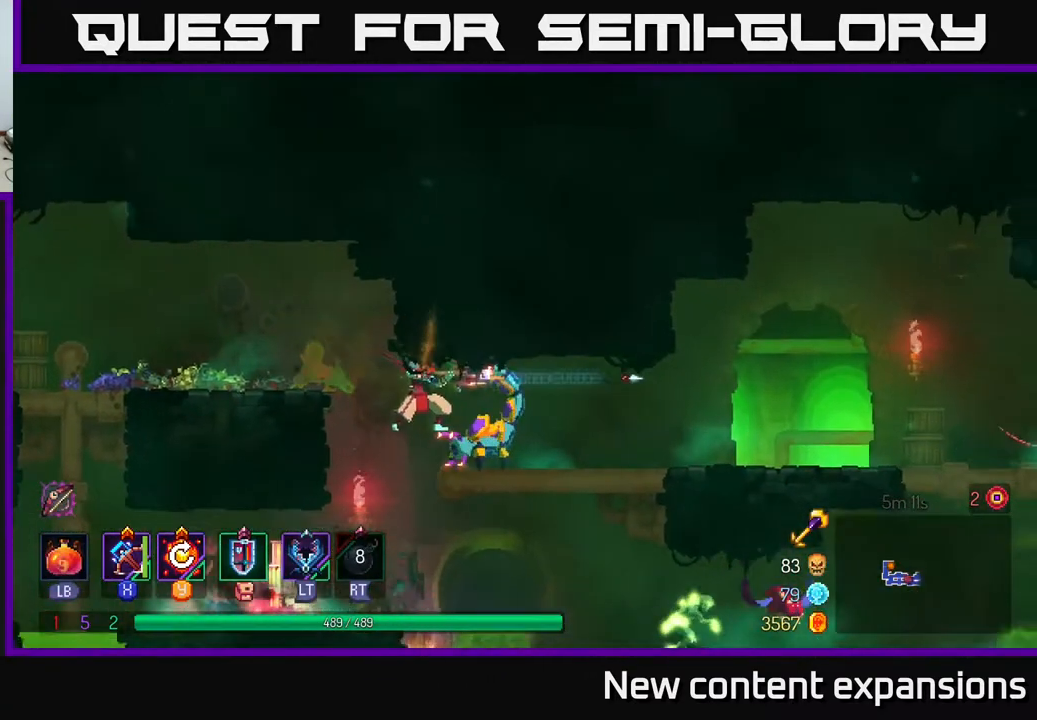
{"buttons": [], "left_stick": "center", "right_stick": "center", "events": []}
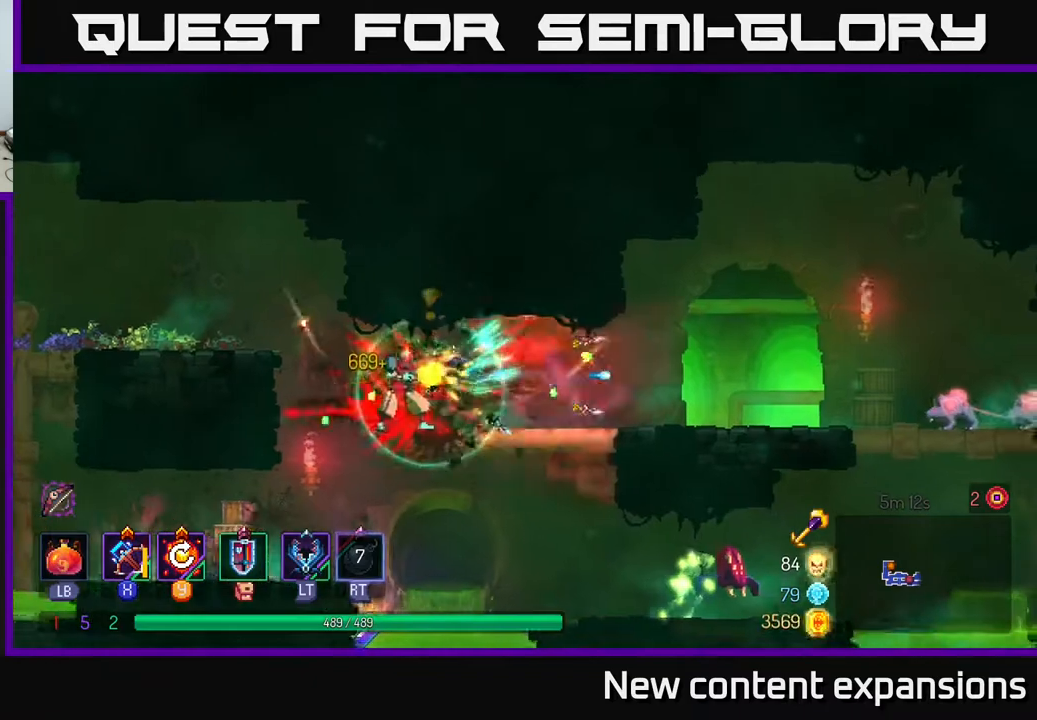
{"buttons": ["DPAD_LEFT"], "left_stick": "center", "right_stick": "center", "events": [[17, "DPAD_LEFT", "down"]]}
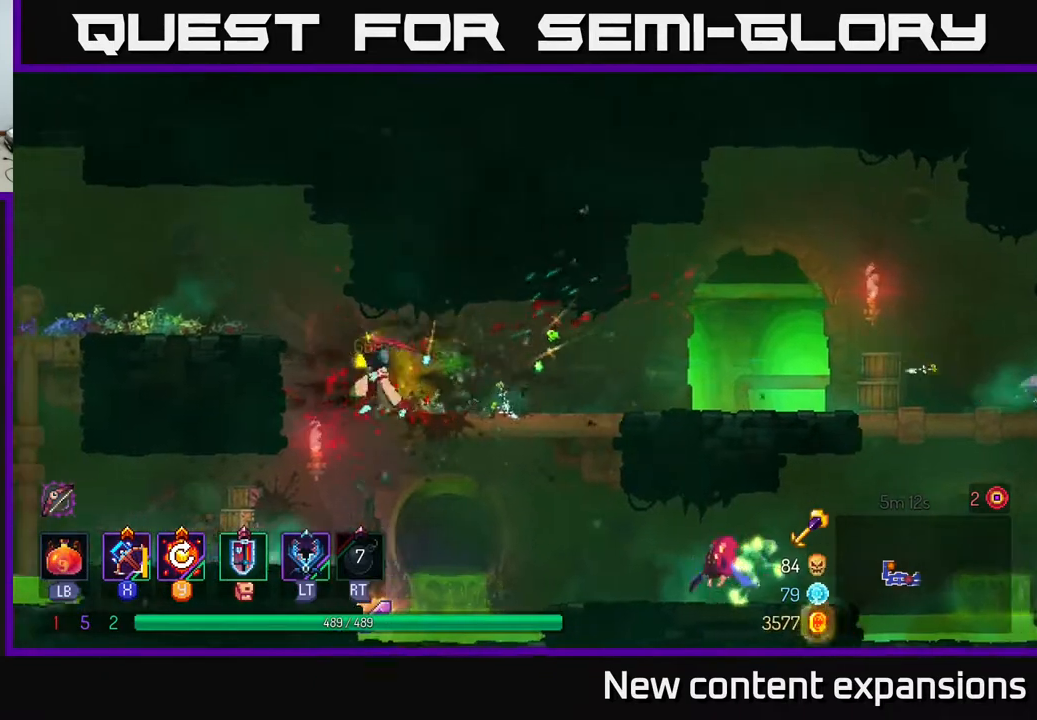
{"buttons": ["DPAD_LEFT"], "left_stick": "center", "right_stick": "center", "events": [[117, "DPAD_LEFT", "up"], [300, "DPAD_LEFT", "down"]]}
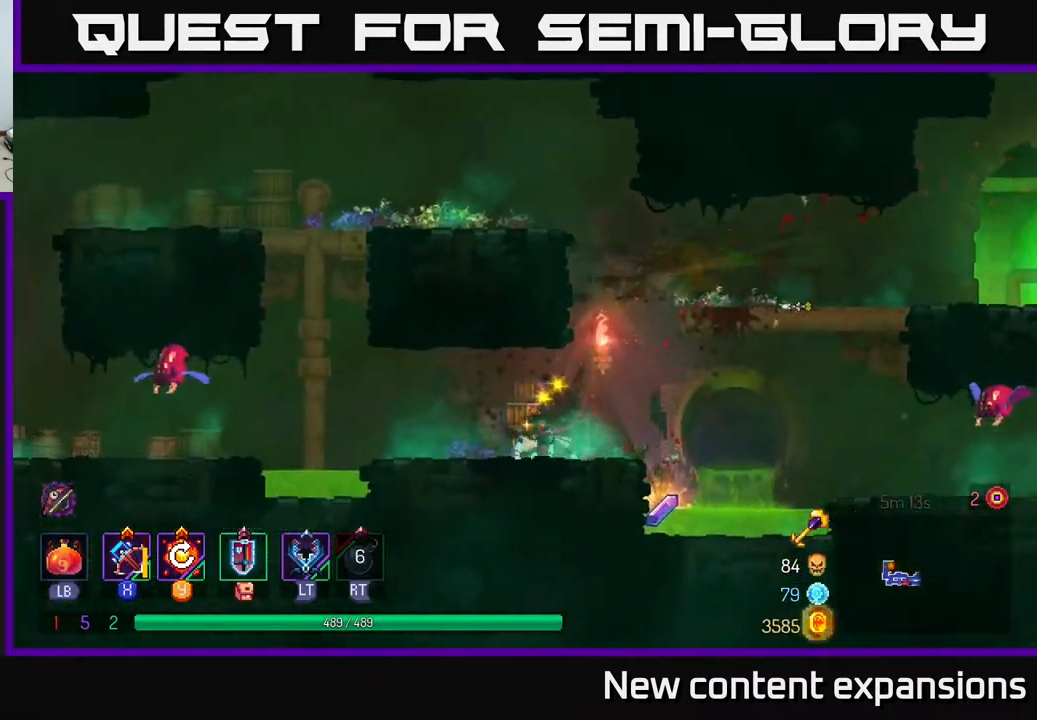
{"buttons": [], "left_stick": "center", "right_stick": "center", "events": [[67, "X", "down"], [150, "X", "up"], [250, "DPAD_LEFT", "up"]]}
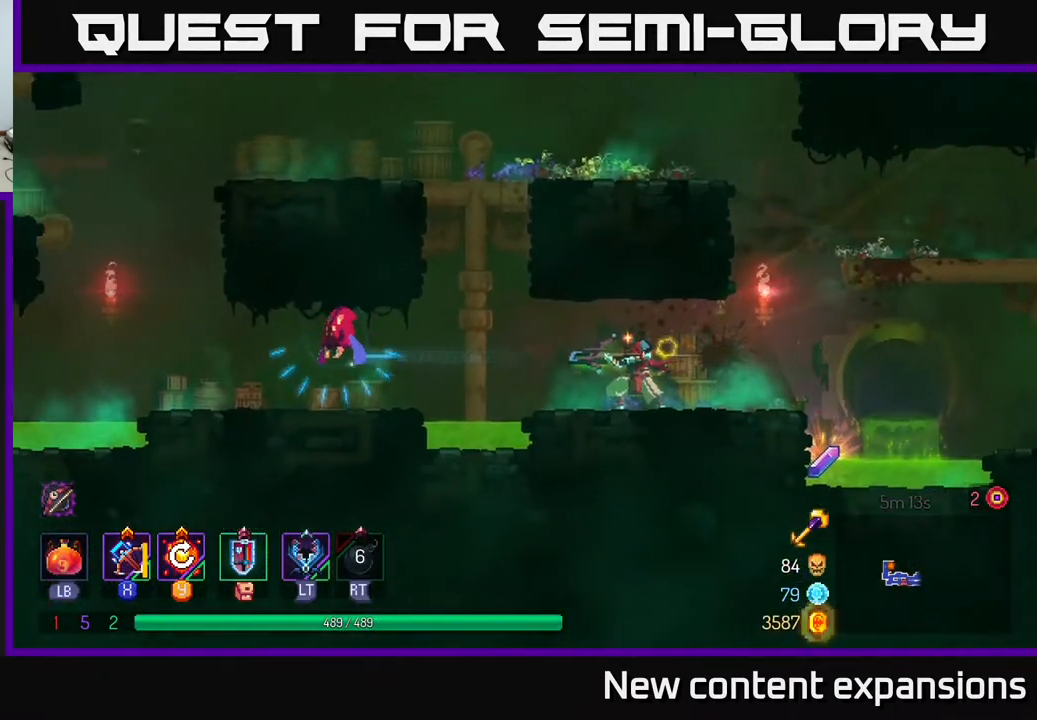
{"buttons": [], "left_stick": "center", "right_stick": "center", "events": []}
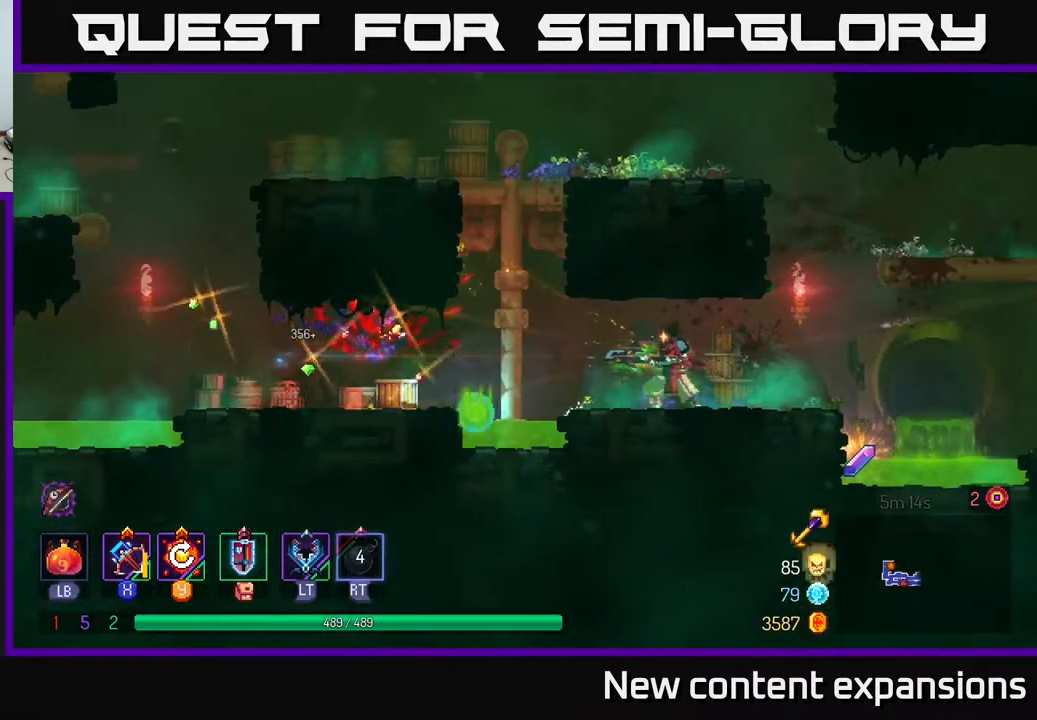
{"buttons": ["DPAD_RIGHT"], "left_stick": "center", "right_stick": "center", "events": [[233, "DPAD_LEFT", "down"], [300, "DPAD_LEFT", "up"], [317, "DPAD_RIGHT", "down"]]}
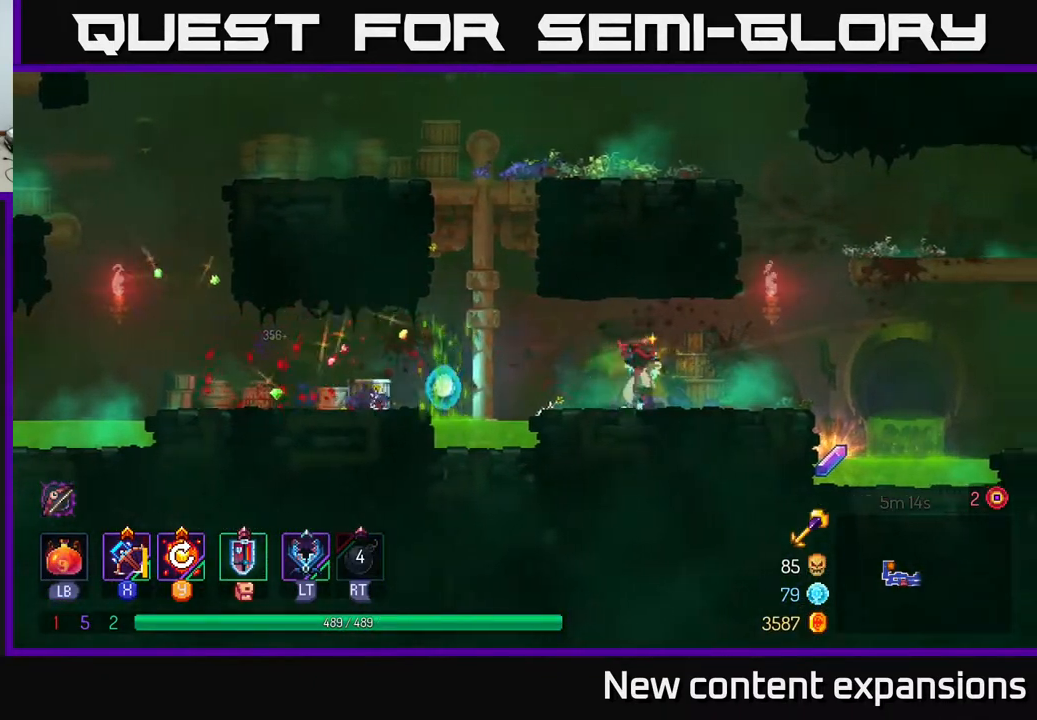
{"buttons": ["X", "DPAD_RIGHT"], "left_stick": "center", "right_stick": "center", "events": [[417, "X", "down"]]}
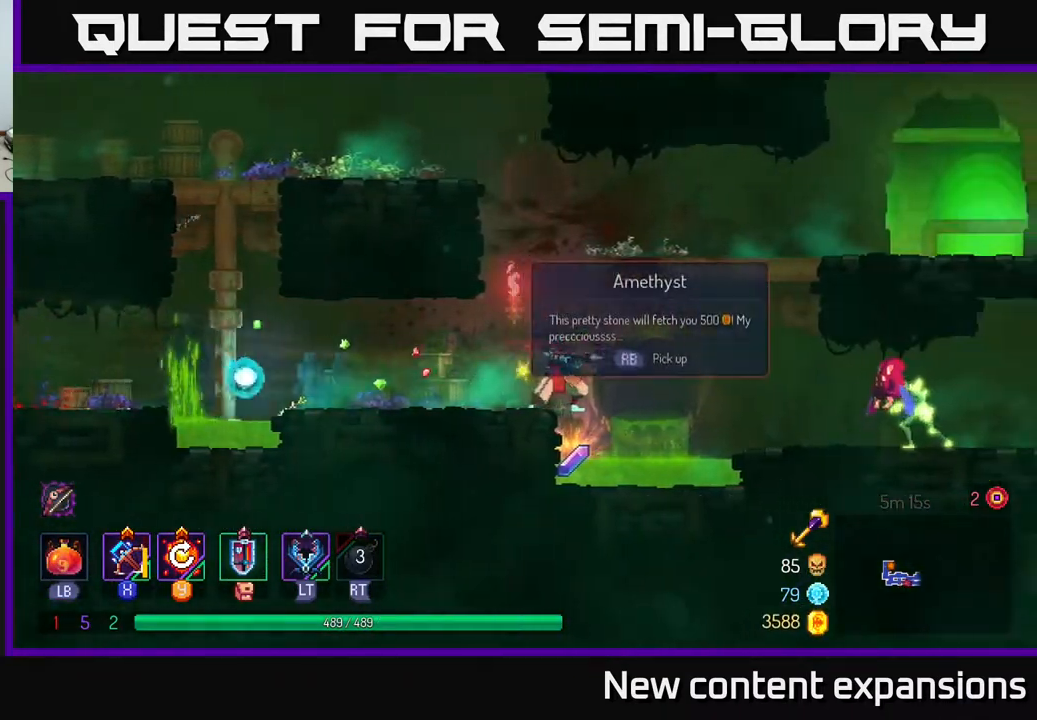
{"buttons": ["A", "DPAD_UP", "DPAD_LEFT"], "left_stick": "center", "right_stick": "center", "events": [[17, "X", "up"], [33, "DPAD_RIGHT", "up"], [300, "DPAD_DOWN", "down"], [400, "DPAD_DOWN", "up"], [433, "DPAD_LEFT", "down"], [450, "A", "down"], [483, "DPAD_UP", "down"]]}
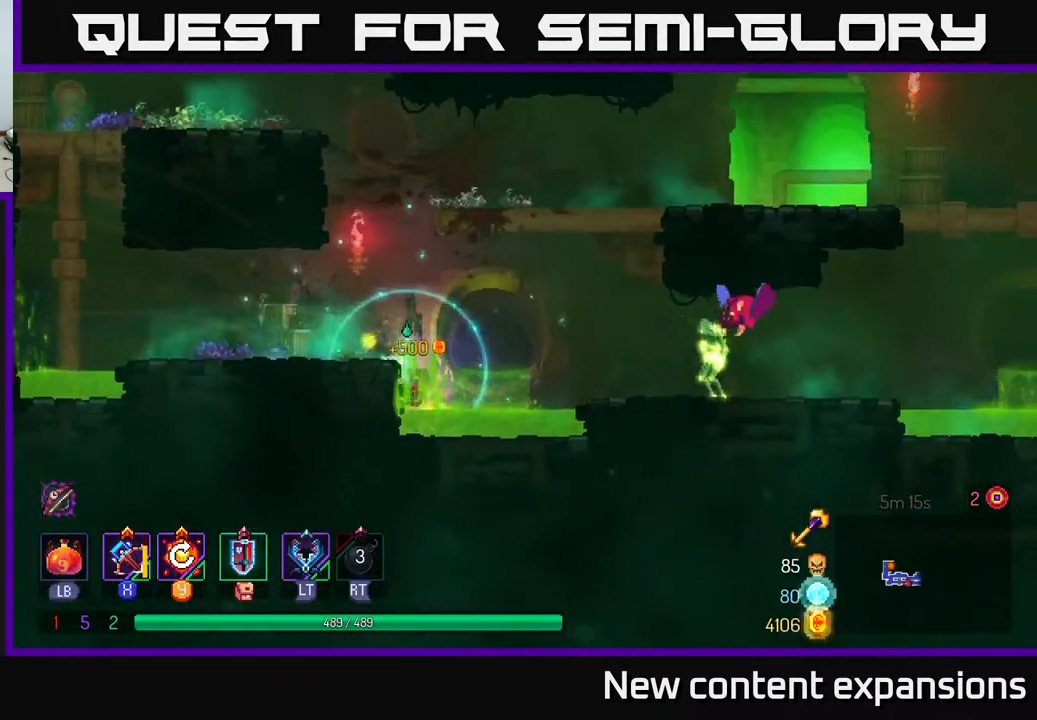
{"buttons": ["DPAD_LEFT"], "left_stick": "center", "right_stick": "center", "events": [[50, "A", "up"], [100, "A", "down"], [133, "DPAD_LEFT", "up"], [217, "A", "up"], [217, "DPAD_LEFT", "down"], [267, "A", "down"], [300, "DPAD_UP", "up"], [333, "A", "up"]]}
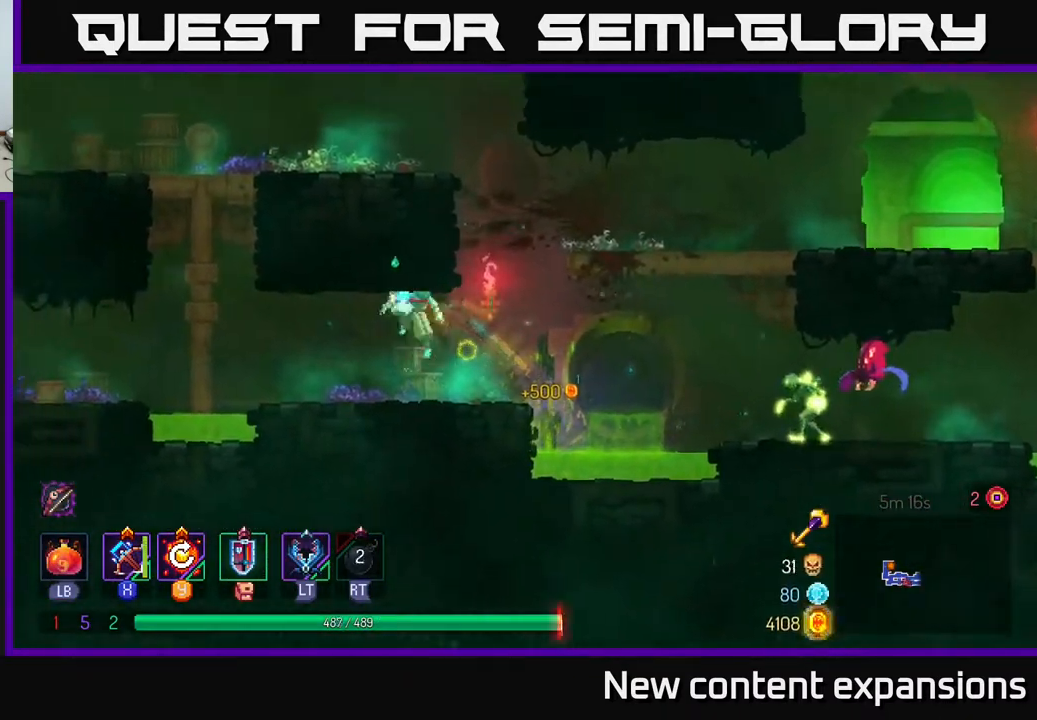
{"buttons": ["DPAD_DOWN"], "left_stick": "center", "right_stick": "center", "events": [[50, "DPAD_LEFT", "up"], [100, "DPAD_RIGHT", "down"], [250, "X", "down"], [300, "DPAD_RIGHT", "up"], [333, "X", "up"], [467, "DPAD_DOWN", "down"]]}
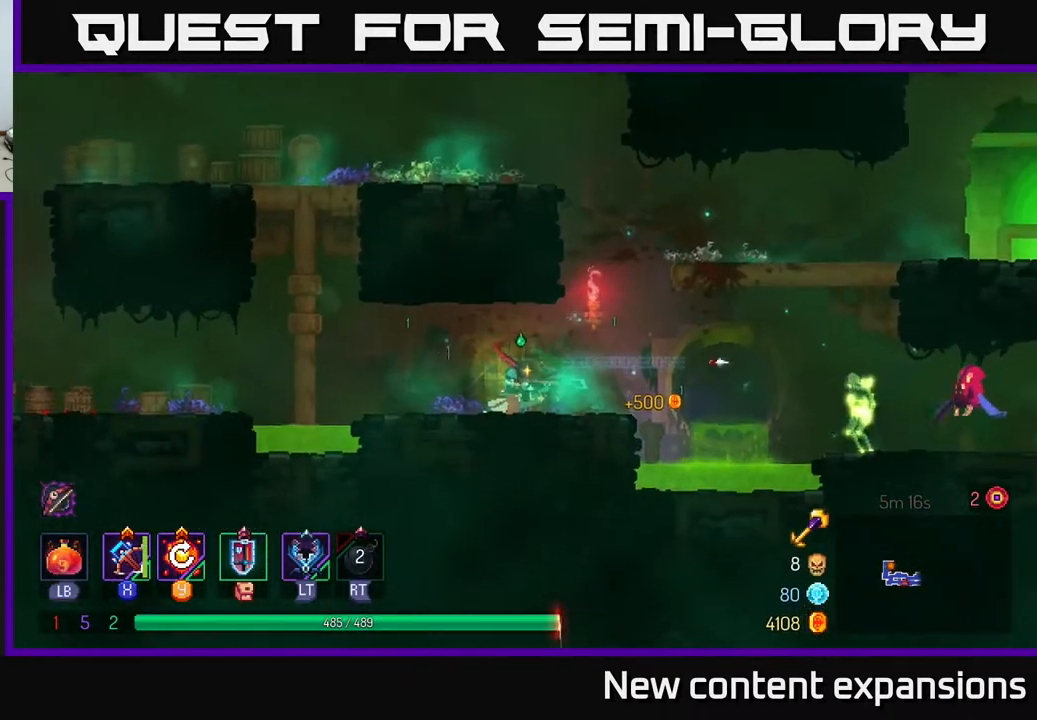
{"buttons": ["DPAD_DOWN"], "left_stick": "center", "right_stick": "center", "events": []}
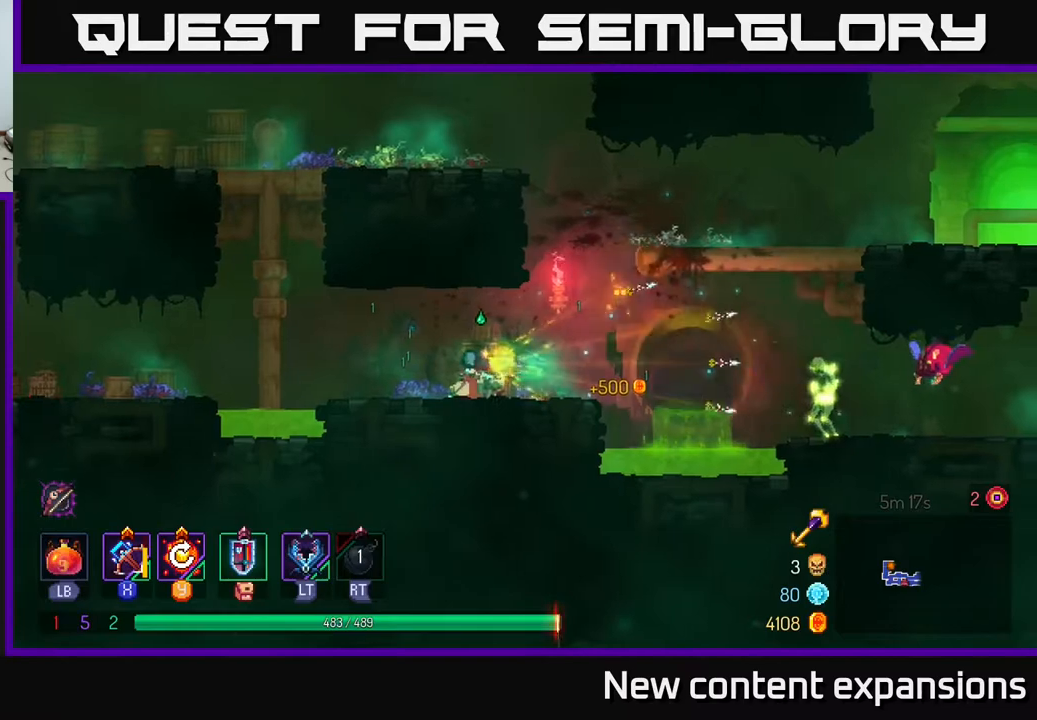
{"buttons": ["DPAD_RIGHT"], "left_stick": "center", "right_stick": "center", "events": [[67, "DPAD_DOWN", "up"], [233, "DPAD_RIGHT", "down"]]}
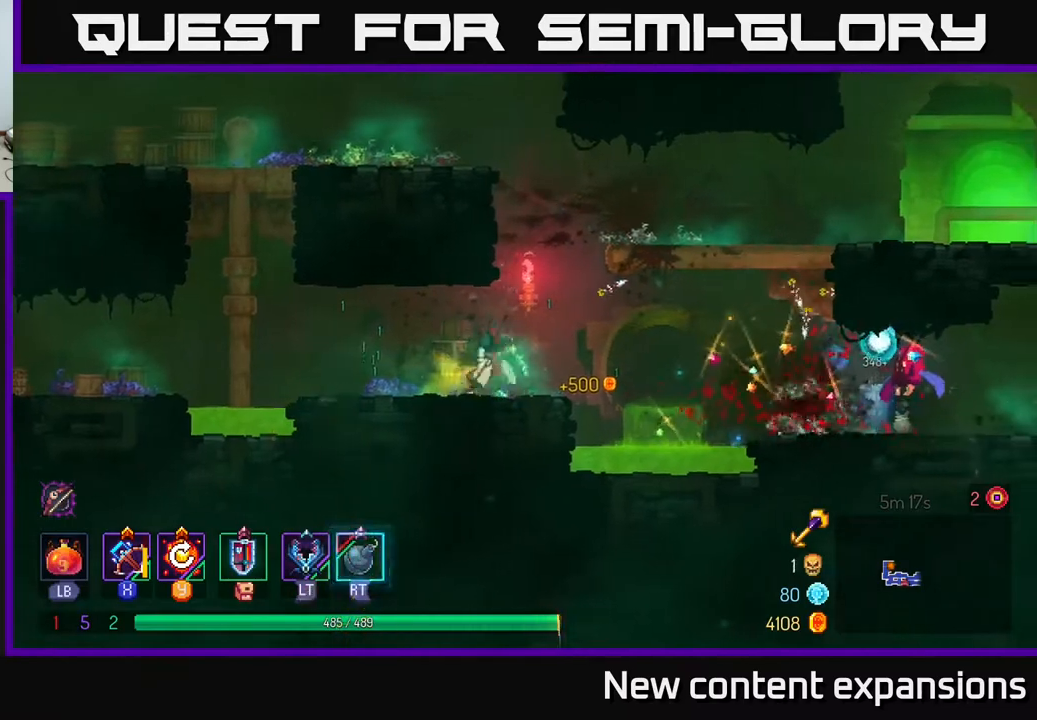
{"buttons": ["DPAD_RIGHT"], "left_stick": "center", "right_stick": "center", "events": [[33, "A", "down"], [133, "A", "up"], [300, "B", "down"], [400, "B", "up"]]}
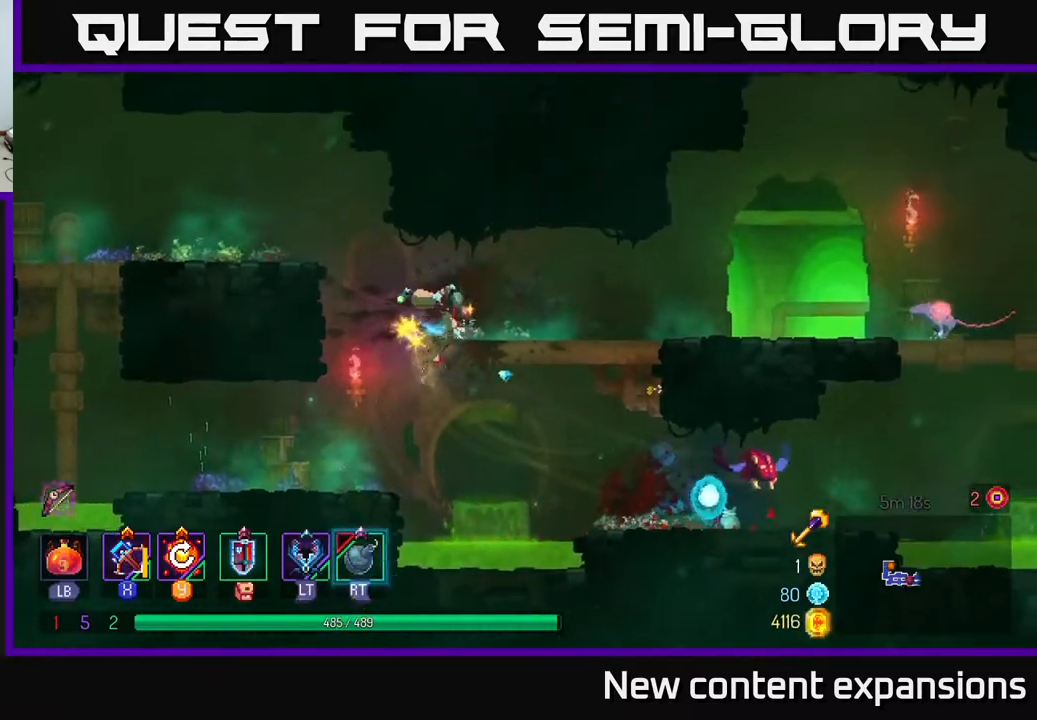
{"buttons": [], "left_stick": "center", "right_stick": "center", "events": [[333, "DPAD_RIGHT", "up"], [383, "X", "down"], [467, "X", "up"]]}
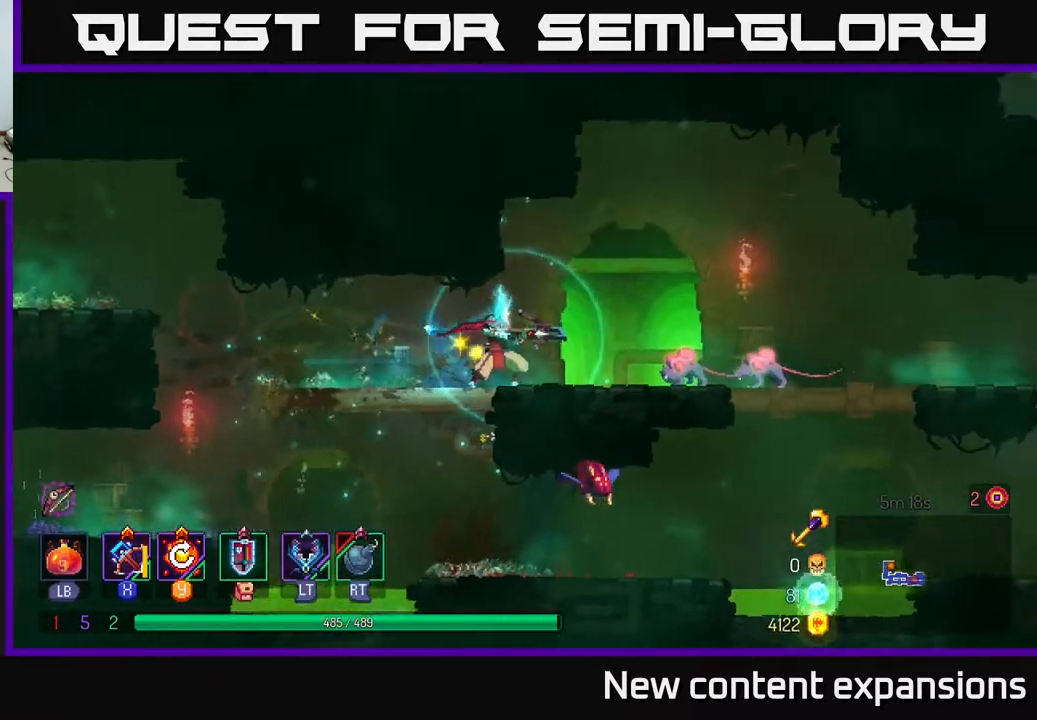
{"buttons": ["DPAD_DOWN", "DPAD_RIGHT"], "left_stick": "center", "right_stick": "center", "events": [[150, "DPAD_RIGHT", "down"], [267, "DPAD_DOWN", "down"]]}
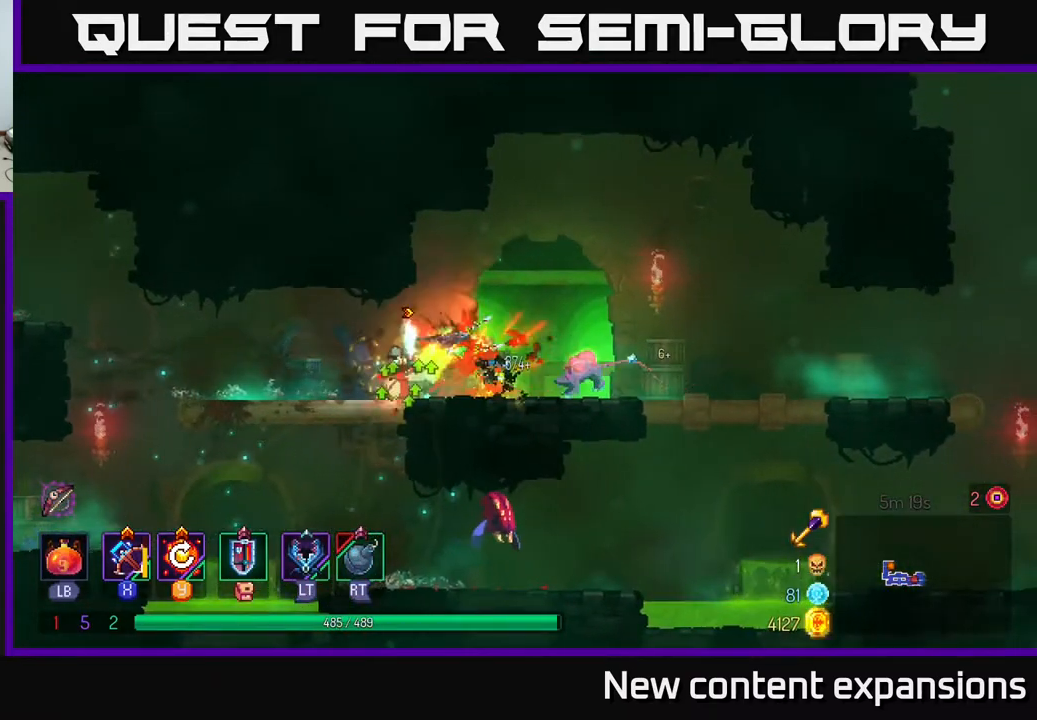
{"buttons": ["DPAD_RIGHT"], "left_stick": "center", "right_stick": "center", "events": [[17, "DPAD_DOWN", "up"], [400, "B", "down"], [500, "B", "up"]]}
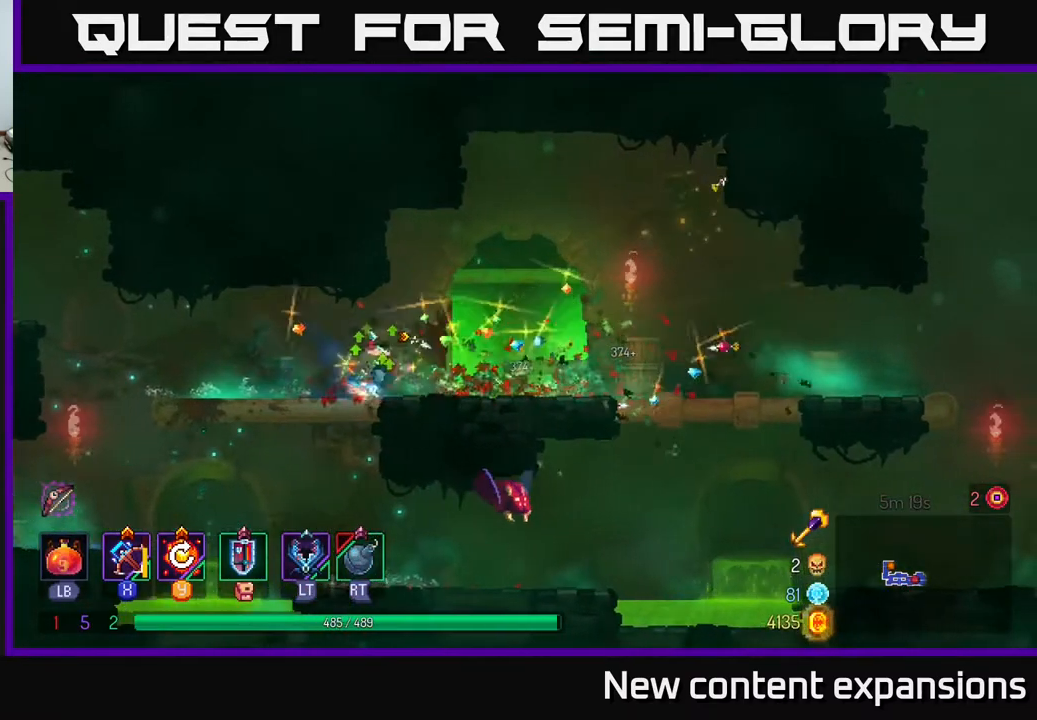
{"buttons": ["DPAD_DOWN", "DPAD_RIGHT"], "left_stick": "center", "right_stick": "center", "events": [[500, "DPAD_DOWN", "down"]]}
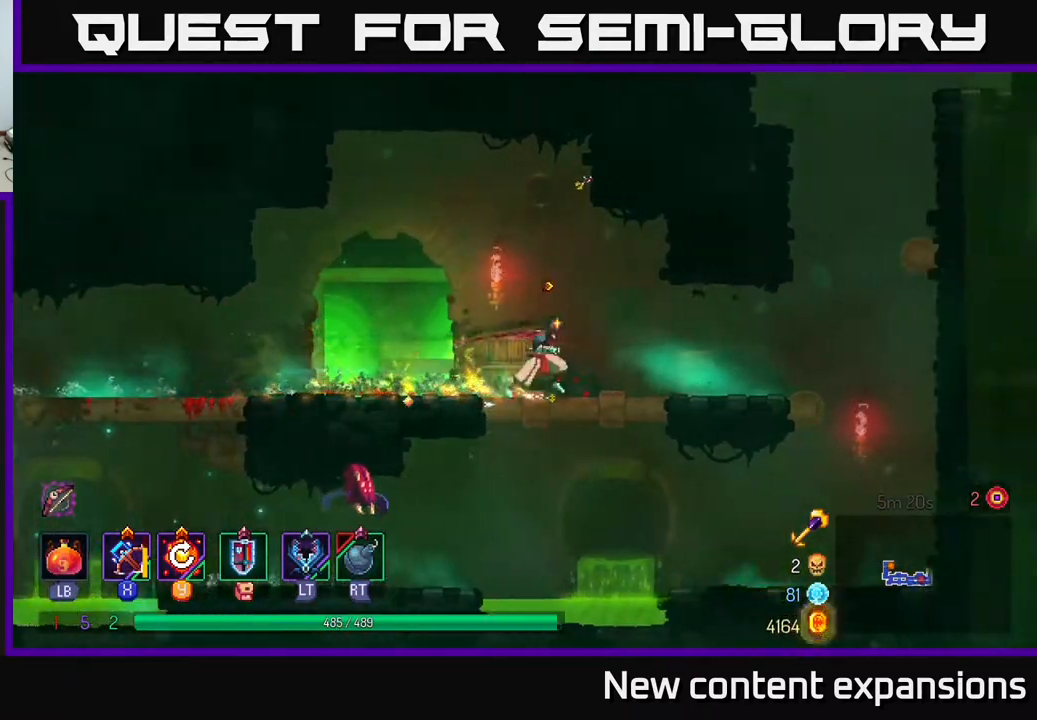
{"buttons": ["B", "DPAD_LEFT"], "left_stick": "center", "right_stick": "center", "events": [[33, "DPAD_RIGHT", "up"], [117, "A", "down"], [200, "A", "up"], [250, "A", "down"], [283, "DPAD_LEFT", "down"], [300, "A", "up"], [300, "DPAD_DOWN", "up"], [317, "B", "down"], [433, "B", "up"], [500, "B", "down"]]}
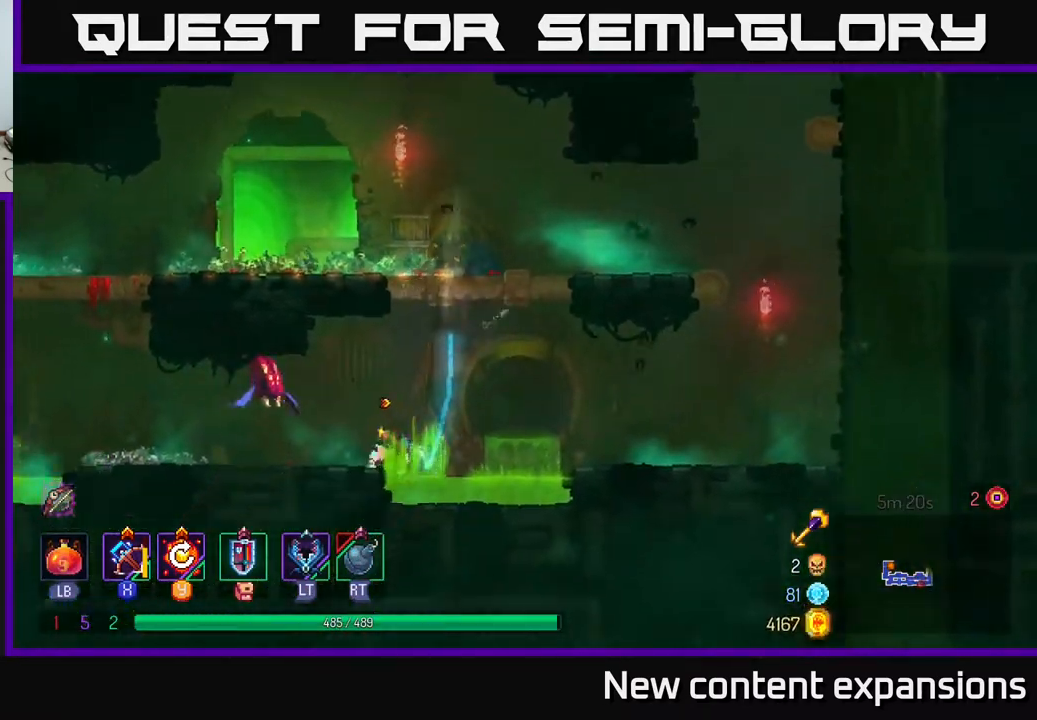
{"buttons": ["X", "DPAD_RIGHT"], "left_stick": "center", "right_stick": "center", "events": [[83, "B", "up"], [433, "DPAD_LEFT", "up"], [450, "DPAD_RIGHT", "down"], [450, "X", "down"]]}
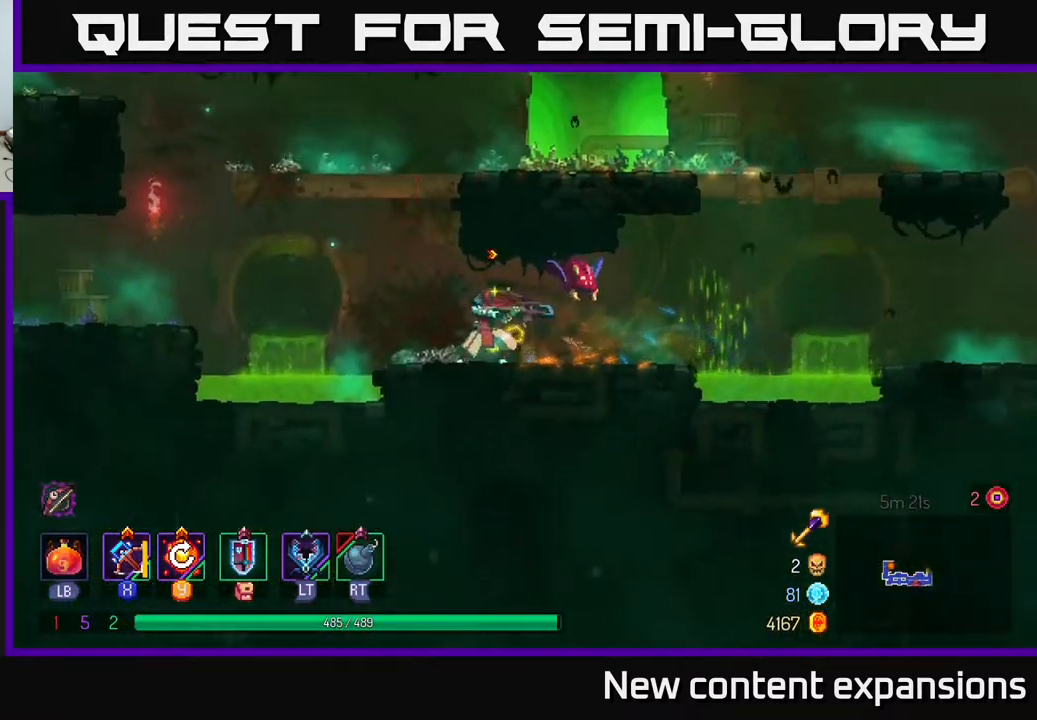
{"buttons": [], "left_stick": "center", "right_stick": "center", "events": [[33, "X", "up"], [100, "DPAD_RIGHT", "up"]]}
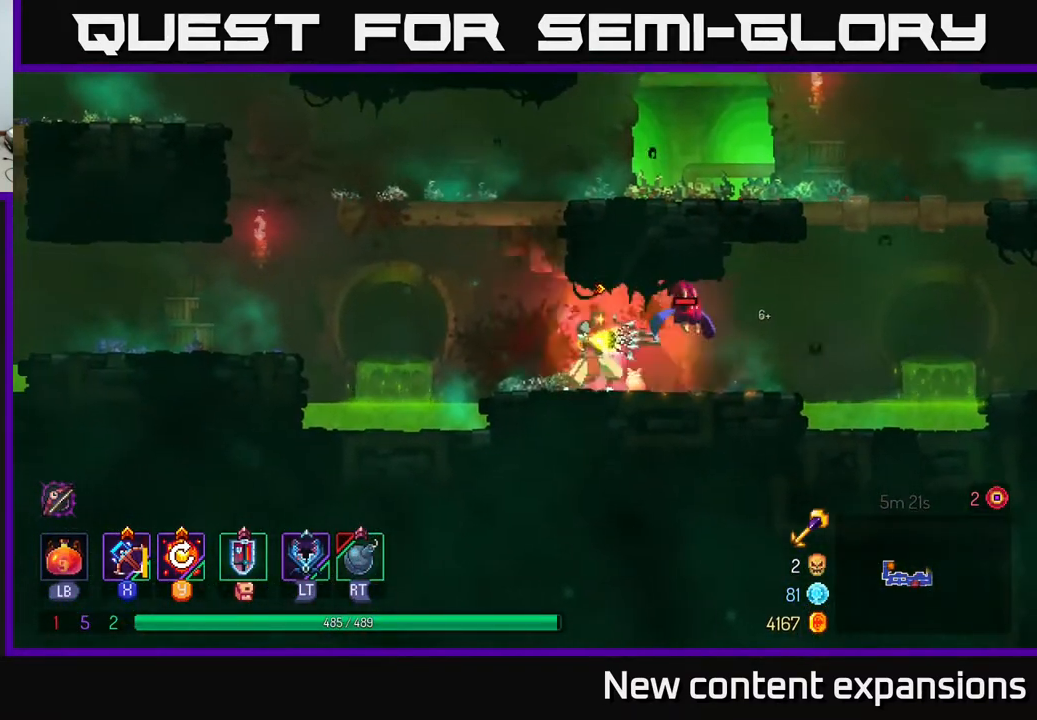
{"buttons": ["DPAD_LEFT"], "left_stick": "center", "right_stick": "center", "events": [[433, "DPAD_LEFT", "down"]]}
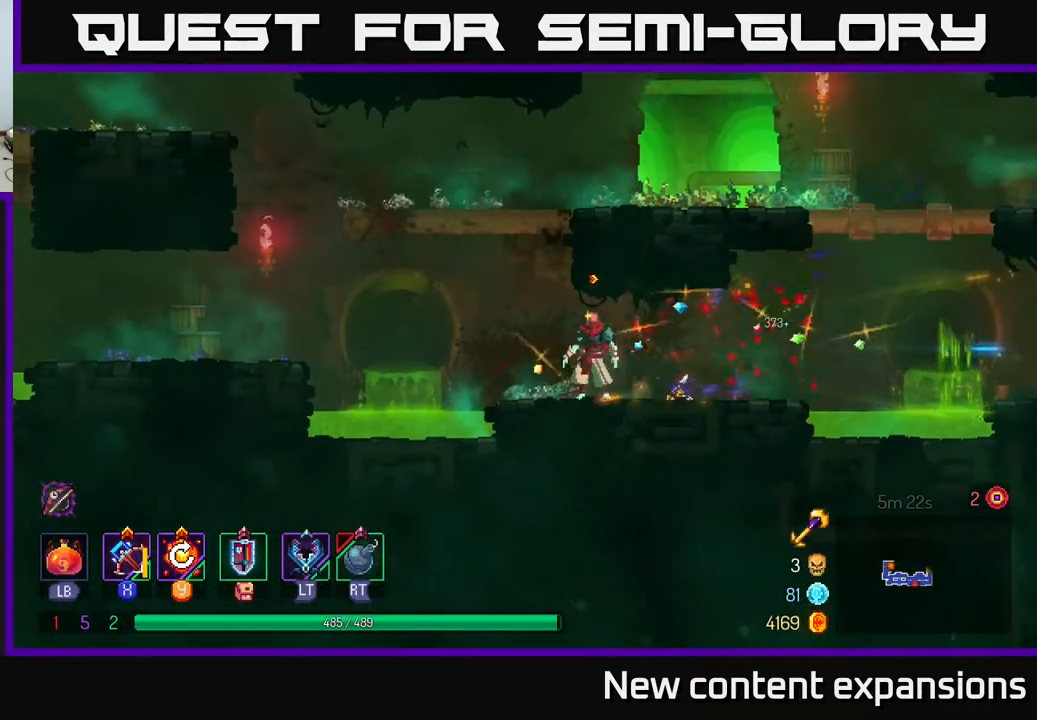
{"buttons": ["DPAD_LEFT"], "left_stick": "center", "right_stick": "center", "events": [[217, "A", "down"], [333, "A", "up"]]}
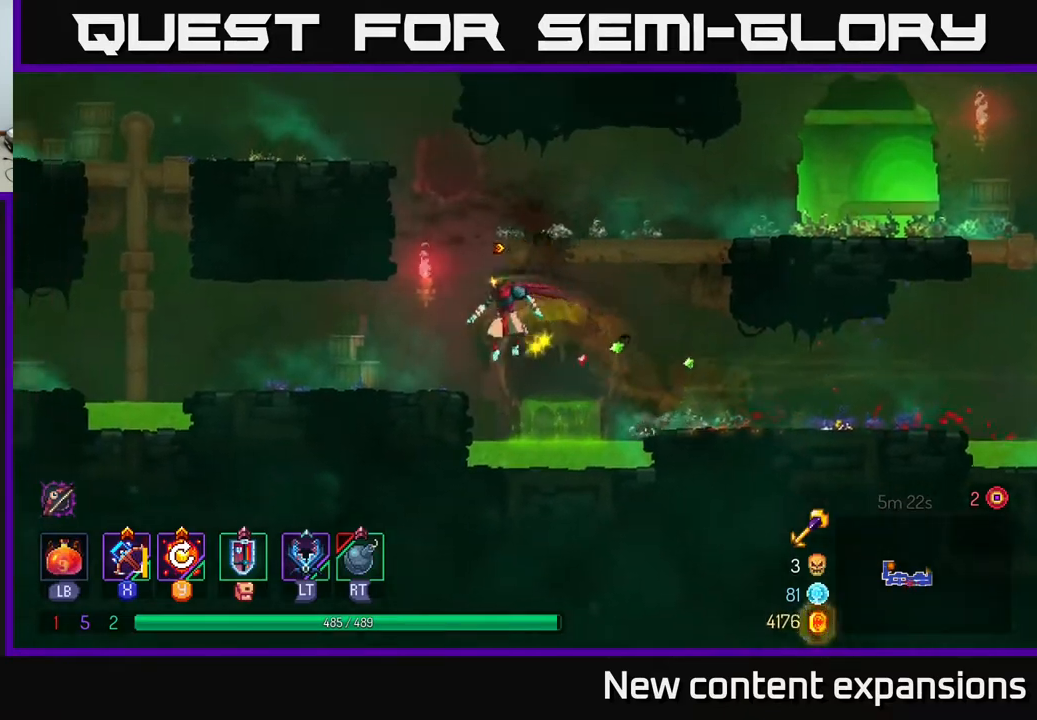
{"buttons": ["DPAD_RIGHT"], "left_stick": "center", "right_stick": "center", "events": [[300, "DPAD_LEFT", "up"], [367, "DPAD_RIGHT", "down"]]}
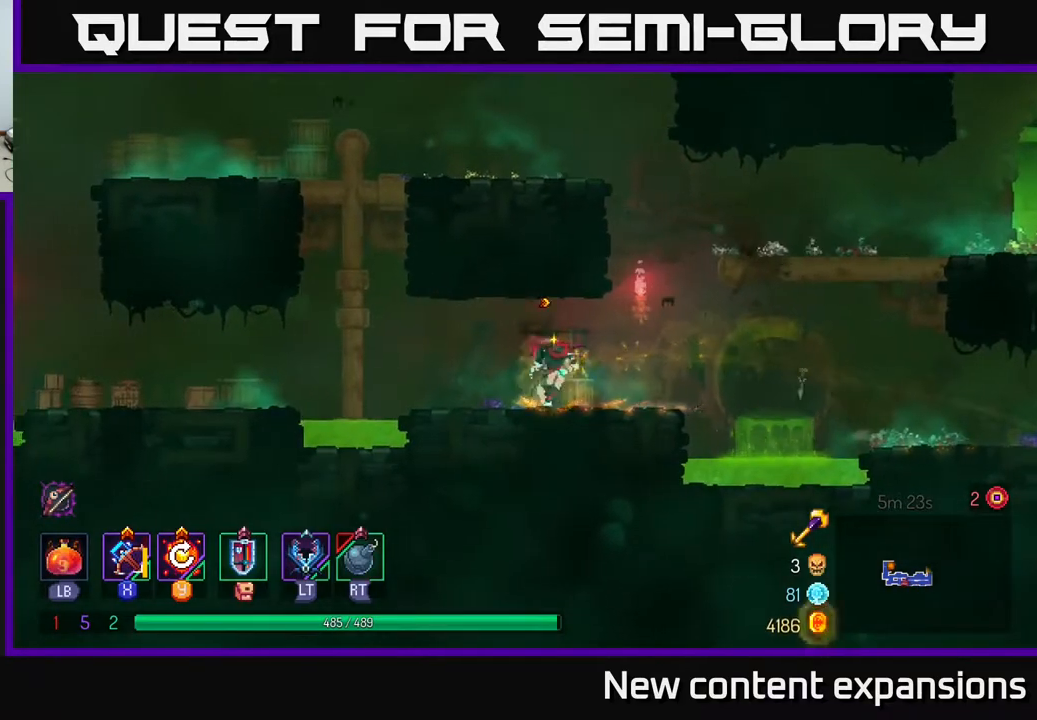
{"buttons": ["DPAD_RIGHT"], "left_stick": "center", "right_stick": "center", "events": [[267, "A", "down"], [350, "A", "up"]]}
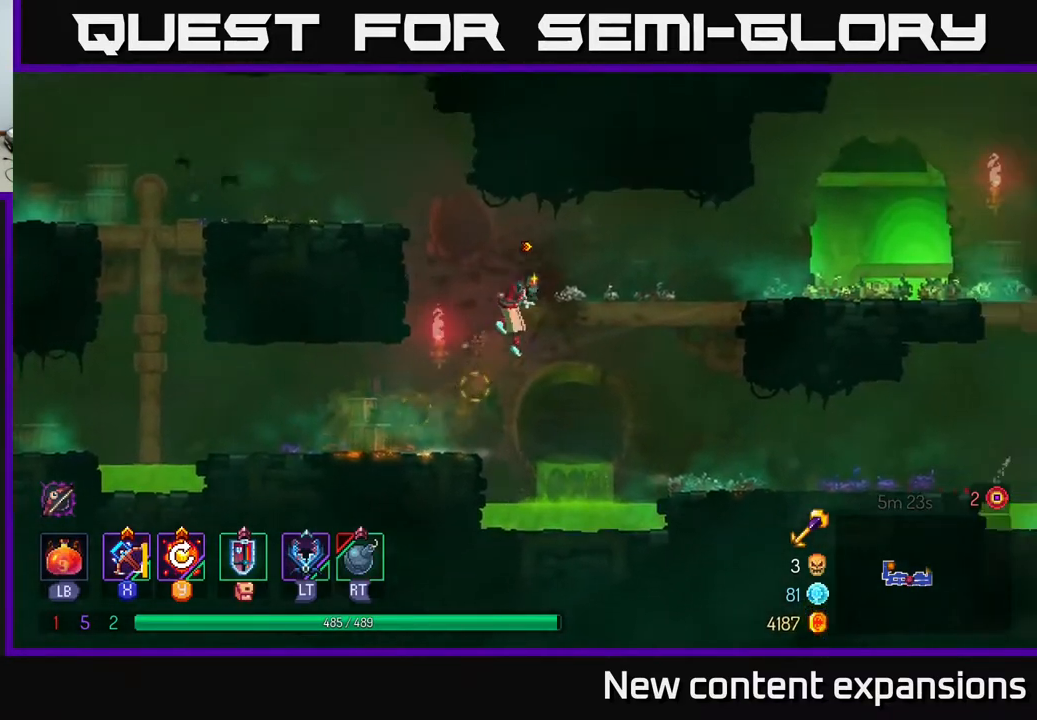
{"buttons": ["DPAD_RIGHT"], "left_stick": "center", "right_stick": "center", "events": [[33, "B", "down"], [167, "B", "up"]]}
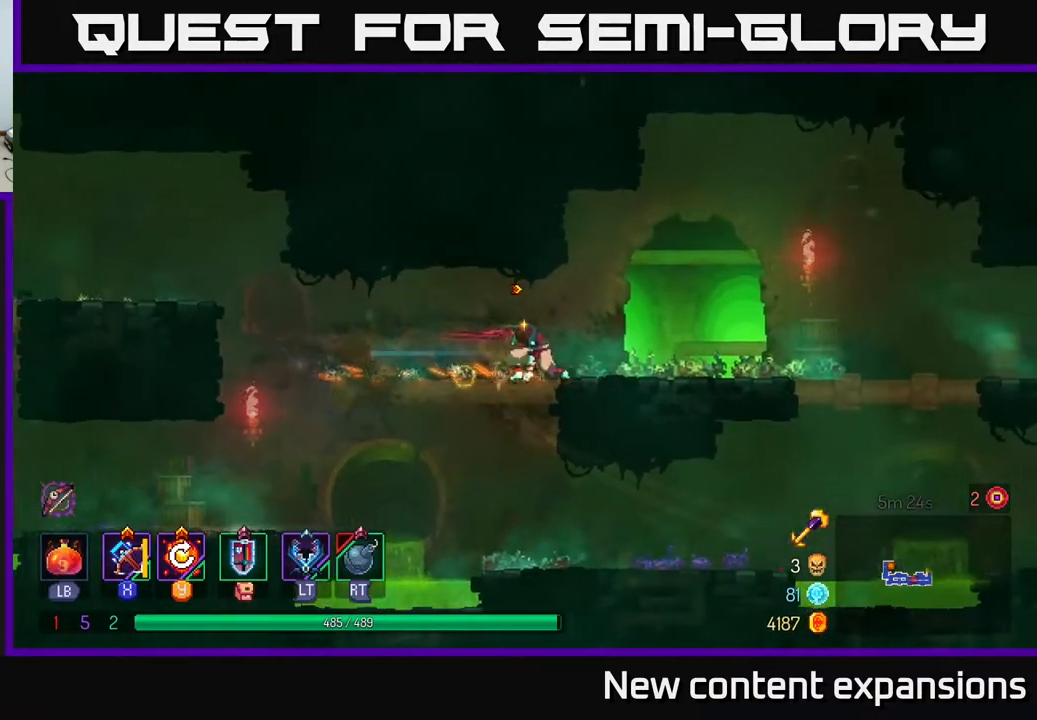
{"buttons": ["DPAD_RIGHT"], "left_stick": "center", "right_stick": "center", "events": []}
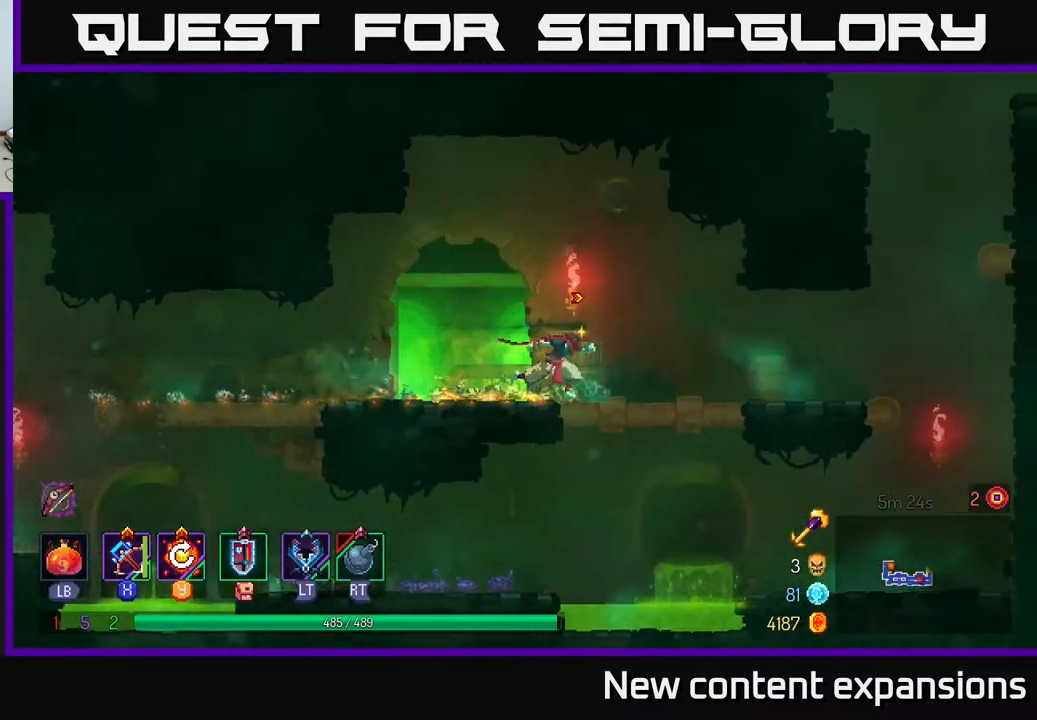
{"buttons": ["DPAD_RIGHT"], "left_stick": "center", "right_stick": "center", "events": []}
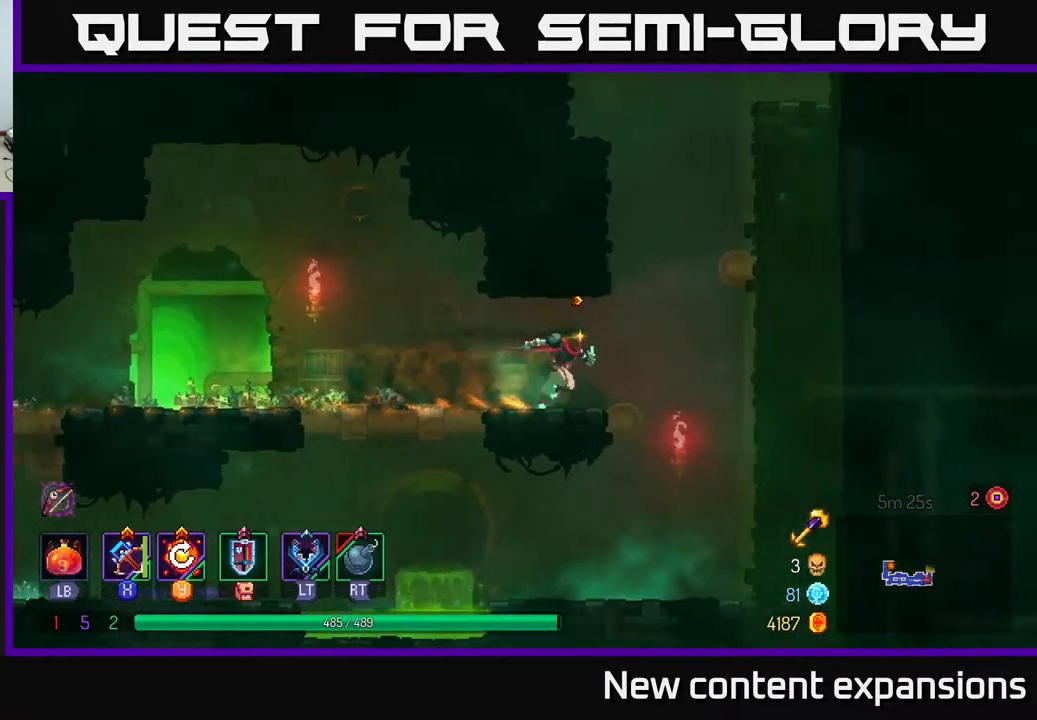
{"buttons": ["DPAD_UP", "DPAD_RIGHT"], "left_stick": "center", "right_stick": "center", "events": [[133, "A", "down"], [200, "A", "up"], [300, "A", "down"], [333, "DPAD_UP", "down"], [400, "A", "up"]]}